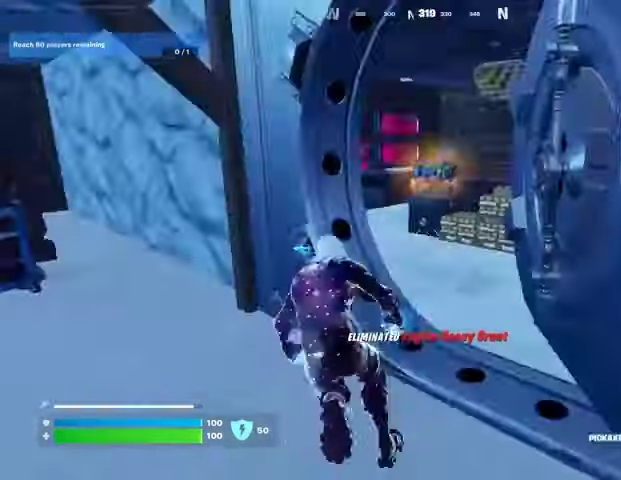
Gameplay with a controller (PlayStation layout); each line is a JSON object with the inputs held at the frame after it. "events" lists button and stick changes between this image and that frame as [ms after this image, input, new state], when the widget could be followed in between.
{"buttons": ["R3"], "left_stick": "center", "right_stick": "right", "events": [[67, "left_stick", "up-right"], [200, "right_stick", "left"], [233, "left_stick", "up"], [300, "right_stick", "center"], [467, "R3", "down"], [500, "left_stick", "center"], [500, "right_stick", "right"]]}
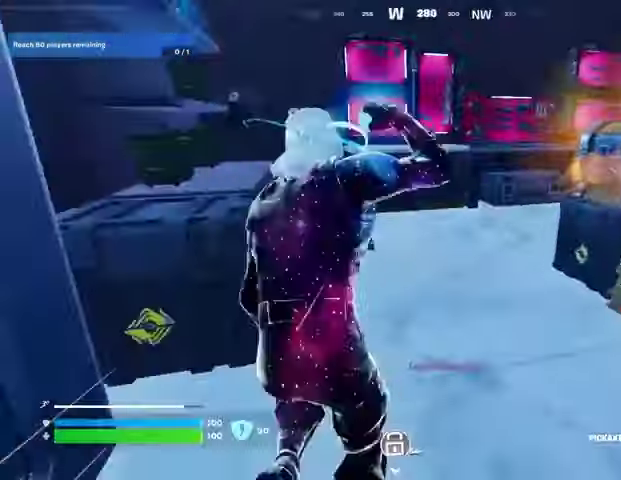
{"buttons": ["R1", "R2"], "left_stick": "left", "right_stick": "center", "events": [[133, "R3", "up"], [200, "right_stick", "center"], [233, "left_stick", "up"], [300, "R2", "down"], [300, "right_stick", "down-right"], [333, "R3", "down"], [367, "R1", "down"], [400, "R3", "up"], [400, "left_stick", "left"], [400, "right_stick", "left"], [467, "right_stick", "center"]]}
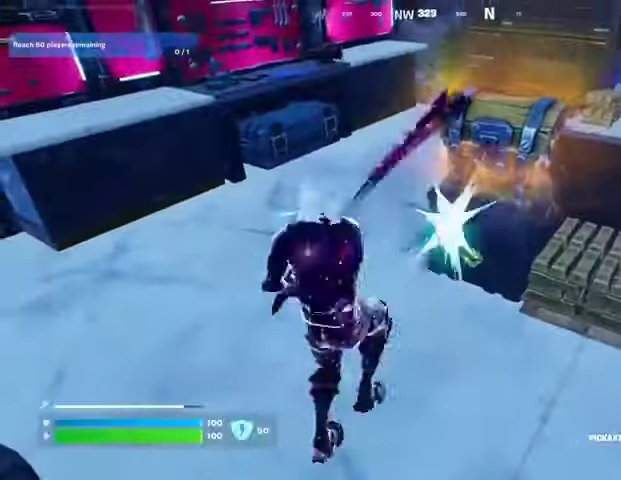
{"buttons": ["R2"], "left_stick": "down", "right_stick": "center", "events": [[33, "R1", "up"], [33, "left_stick", "center"], [433, "left_stick", "down"]]}
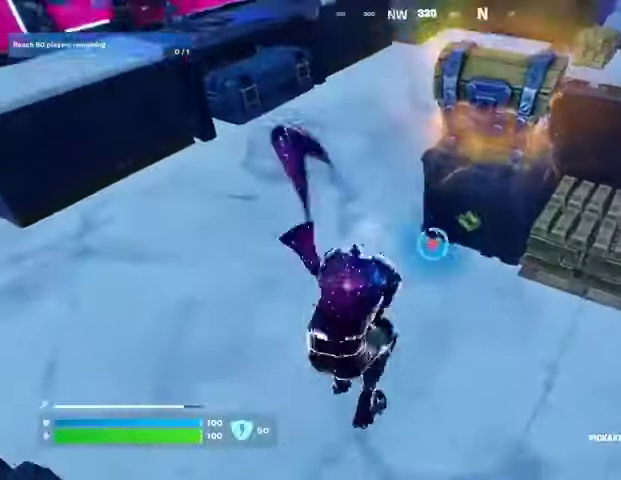
{"buttons": [], "left_stick": "up-left", "right_stick": "center", "events": [[100, "right_stick", "up"], [133, "R2", "up"], [133, "left_stick", "up-right"], [200, "right_stick", "center"], [267, "R1", "down"], [300, "left_stick", "up"], [333, "TRIANGLE", "down"], [367, "R1", "up"], [367, "TRIANGLE", "up"], [433, "L3", "down"], [433, "left_stick", "up-left"], [500, "L3", "up"]]}
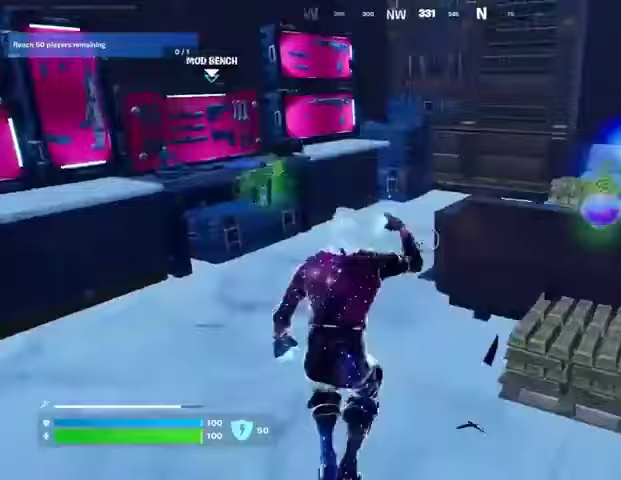
{"buttons": [], "left_stick": "left", "right_stick": "center", "events": [[33, "right_stick", "right"], [167, "right_stick", "center"], [300, "right_stick", "right"], [367, "left_stick", "down-left"], [433, "right_stick", "center"], [500, "left_stick", "left"]]}
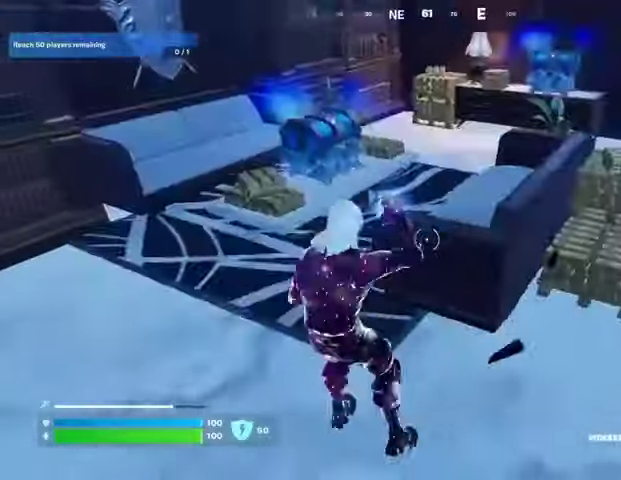
{"buttons": ["R2"], "left_stick": "center", "right_stick": "center", "events": [[167, "R1", "down"], [167, "R2", "down"], [233, "R3", "down"], [300, "R1", "up"], [300, "R3", "up"], [300, "left_stick", "right"], [367, "left_stick", "center"]]}
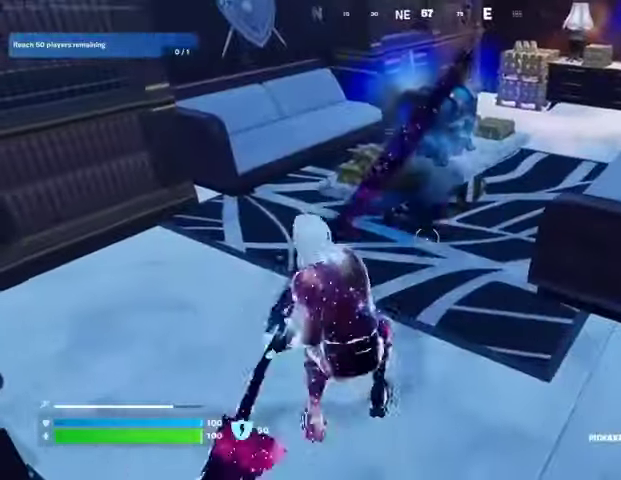
{"buttons": [], "left_stick": "up", "right_stick": "right", "events": [[267, "left_stick", "left"], [400, "left_stick", "up"], [500, "R2", "up"], [500, "right_stick", "right"]]}
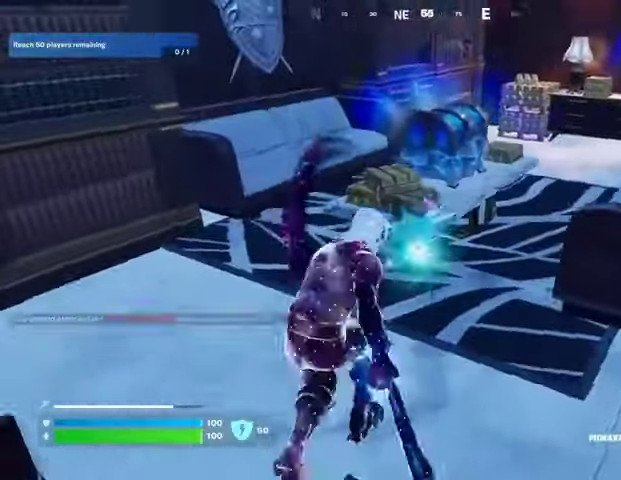
{"buttons": [], "left_stick": "up", "right_stick": "center", "events": [[67, "L3", "down"], [133, "L3", "up"], [133, "right_stick", "center"]]}
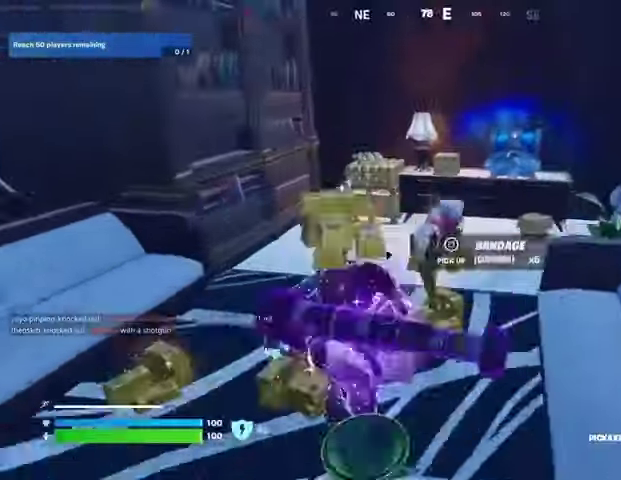
{"buttons": [], "left_stick": "up-left", "right_stick": "left", "events": [[67, "right_stick", "right"], [133, "left_stick", "center"], [300, "right_stick", "center"], [367, "R3", "down"], [367, "left_stick", "left"], [367, "right_stick", "right"], [433, "R3", "up"], [433, "right_stick", "center"], [467, "left_stick", "up-left"], [500, "right_stick", "left"]]}
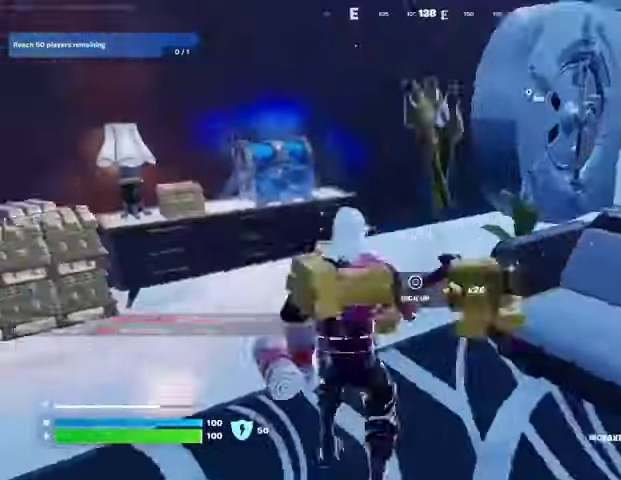
{"buttons": ["R1", "R2"], "left_stick": "center", "right_stick": "center", "events": [[100, "right_stick", "center"], [200, "R2", "down"], [233, "R3", "down"], [333, "R1", "down"], [333, "R3", "up"], [333, "left_stick", "left"], [333, "right_stick", "down"], [400, "right_stick", "center"], [500, "left_stick", "center"]]}
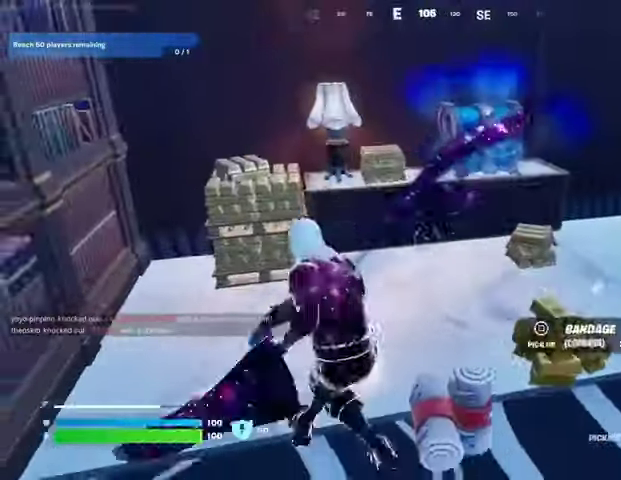
{"buttons": [], "left_stick": "center", "right_stick": "right", "events": [[33, "left_stick", "up-right"], [133, "left_stick", "up"], [367, "left_stick", "center"], [467, "R1", "up"], [467, "R2", "up"], [500, "right_stick", "right"]]}
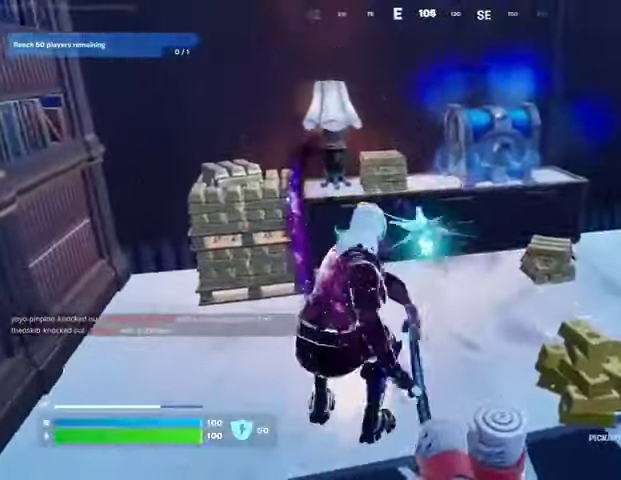
{"buttons": [], "left_stick": "up", "right_stick": "right", "events": [[67, "L3", "down"], [67, "left_stick", "up-left"], [133, "right_stick", "center"], [167, "L3", "up"], [167, "left_stick", "up"], [300, "right_stick", "right"]]}
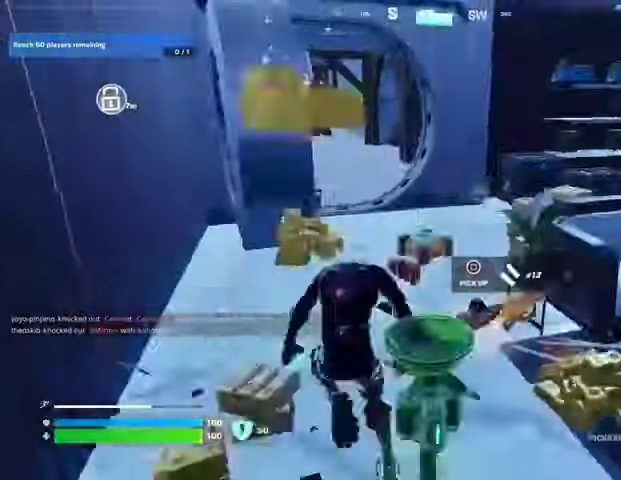
{"buttons": [], "left_stick": "down", "right_stick": "center", "events": [[100, "left_stick", "right"], [200, "left_stick", "down"], [433, "right_stick", "center"]]}
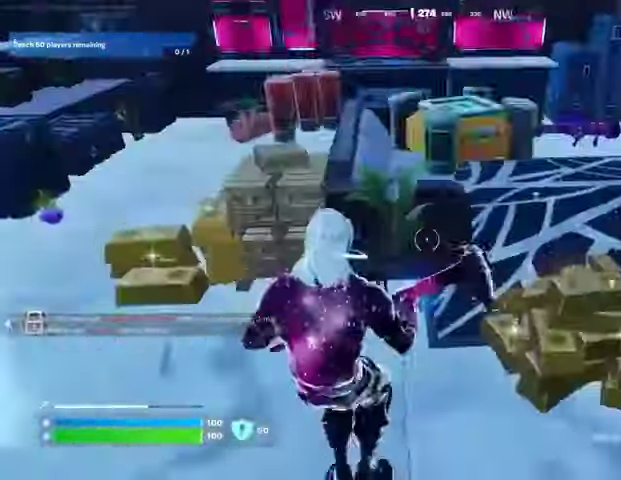
{"buttons": ["SQUARE"], "left_stick": "center", "right_stick": "center", "events": [[33, "right_stick", "right"], [67, "left_stick", "right"], [100, "R1", "down"], [167, "R1", "up"], [167, "left_stick", "up"], [167, "right_stick", "center"], [500, "SQUARE", "down"], [500, "left_stick", "center"]]}
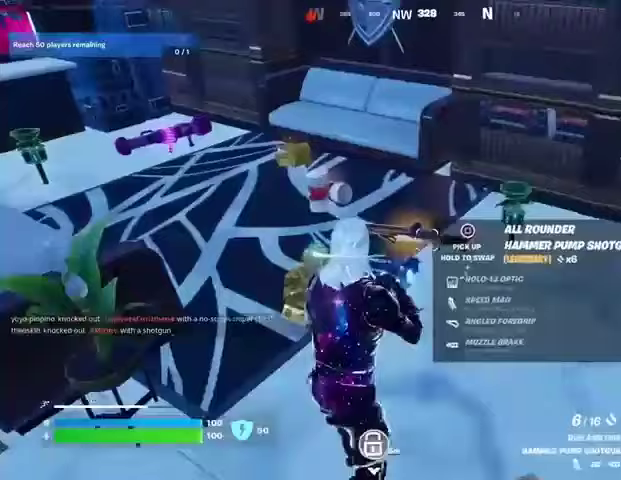
{"buttons": [], "left_stick": "up-right", "right_stick": "center", "events": [[333, "SQUARE", "up"], [367, "TRIANGLE", "down"], [433, "TRIANGLE", "up"], [433, "left_stick", "up-right"]]}
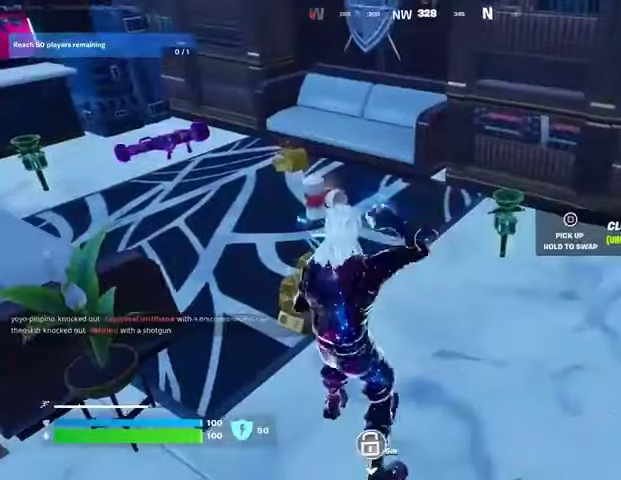
{"buttons": [], "left_stick": "up", "right_stick": "left", "events": [[33, "right_stick", "right"], [67, "left_stick", "up"], [133, "right_stick", "center"], [167, "SQUARE", "down"], [167, "left_stick", "up-left"], [233, "SQUARE", "up"], [267, "right_stick", "left"], [300, "L3", "down"], [400, "L3", "up"], [400, "left_stick", "up"]]}
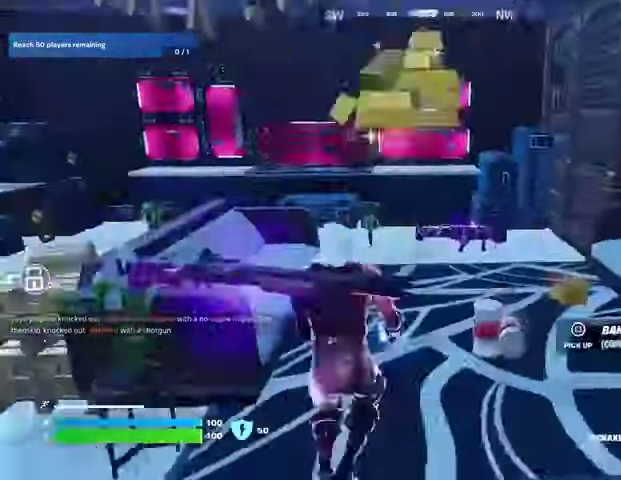
{"buttons": ["R3"], "left_stick": "center", "right_stick": "center", "events": [[33, "right_stick", "center"], [333, "R3", "down"], [433, "left_stick", "center"]]}
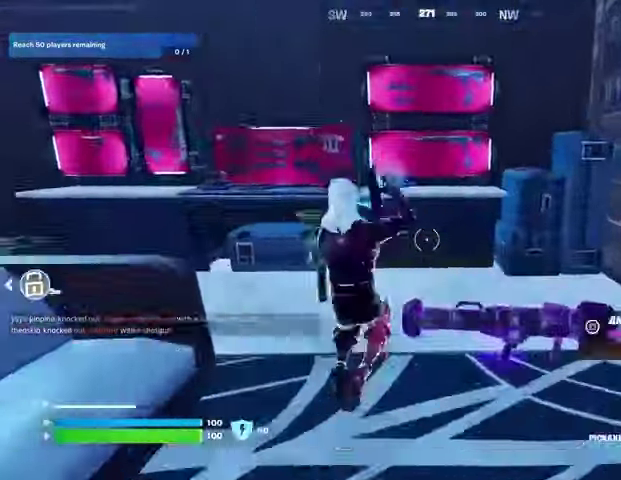
{"buttons": [], "left_stick": "down", "right_stick": "center", "events": [[33, "R3", "up"], [100, "left_stick", "up"], [133, "right_stick", "up"], [200, "right_stick", "center"], [267, "SQUARE", "down"], [300, "left_stick", "right"], [333, "SQUARE", "up"], [367, "left_stick", "down"]]}
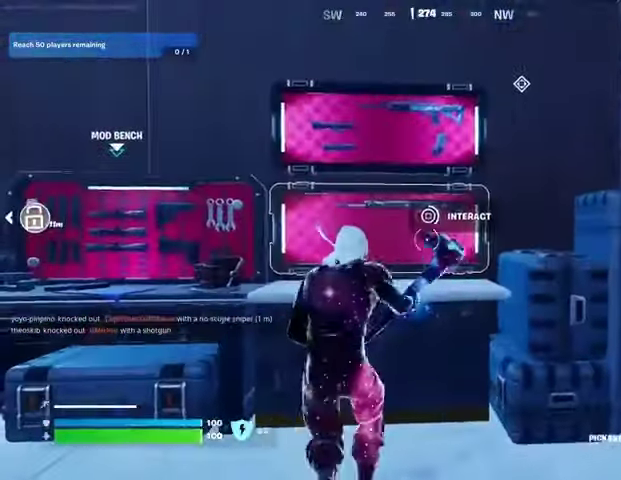
{"buttons": [], "left_stick": "down", "right_stick": "center", "events": [[367, "right_stick", "left"], [467, "right_stick", "center"]]}
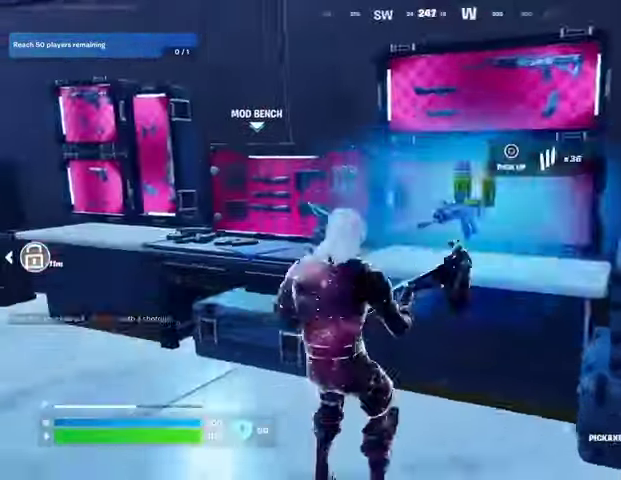
{"buttons": [], "left_stick": "up-right", "right_stick": "center", "events": [[267, "left_stick", "left"], [267, "right_stick", "left"], [433, "right_stick", "center"], [500, "left_stick", "up-right"]]}
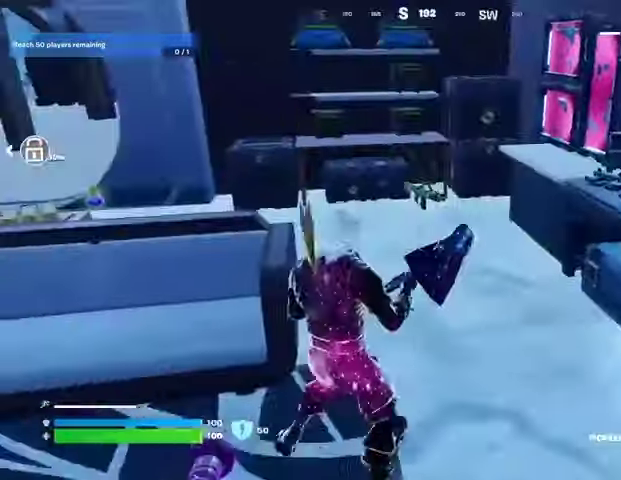
{"buttons": [], "left_stick": "up", "right_stick": "center", "events": [[200, "right_stick", "left"], [367, "right_stick", "center"], [433, "left_stick", "up"]]}
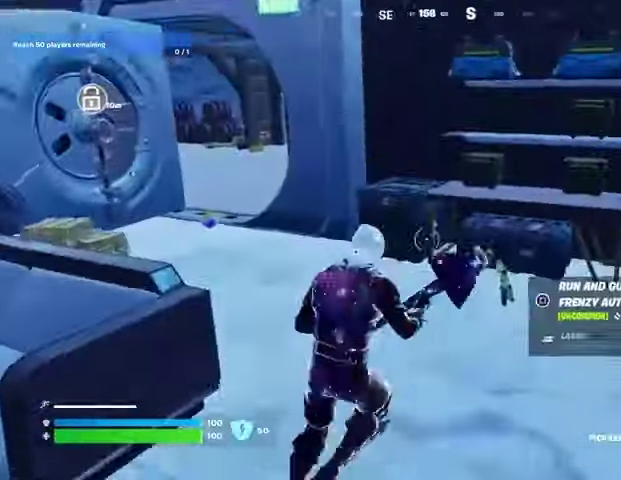
{"buttons": ["R2"], "left_stick": "right", "right_stick": "center", "events": [[67, "R2", "down"], [133, "R1", "down"], [200, "right_stick", "right"], [233, "R1", "up"], [267, "left_stick", "up-left"], [267, "right_stick", "center"], [300, "R1", "down"], [400, "R1", "up"], [433, "left_stick", "center"], [500, "left_stick", "right"]]}
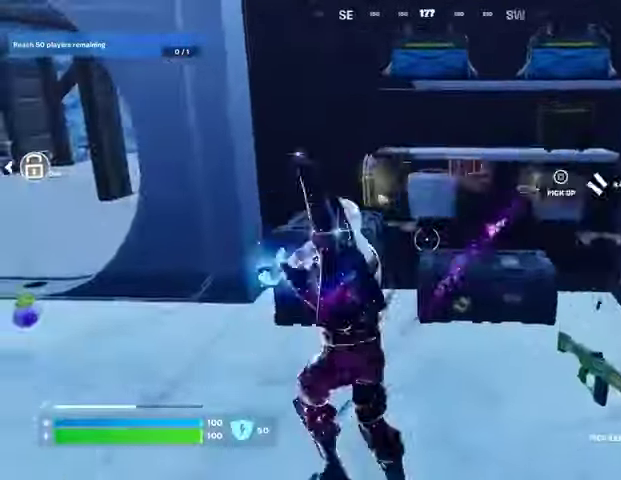
{"buttons": ["R2"], "left_stick": "center", "right_stick": "center"}
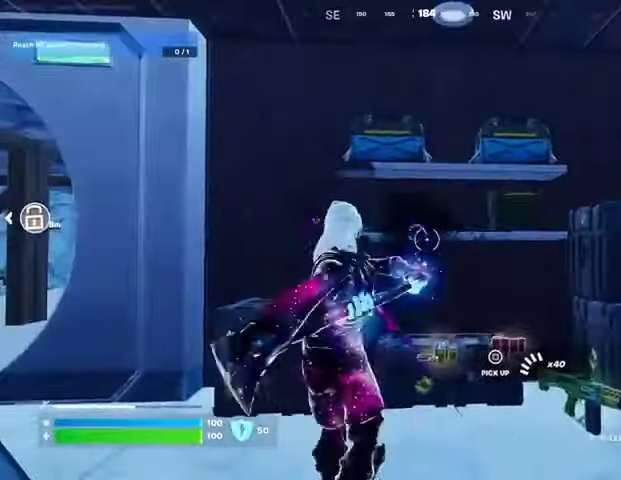
{"buttons": ["R1", "R2"], "left_stick": "left", "right_stick": "center", "events": [[200, "R1", "down"], [233, "left_stick", "left"]]}
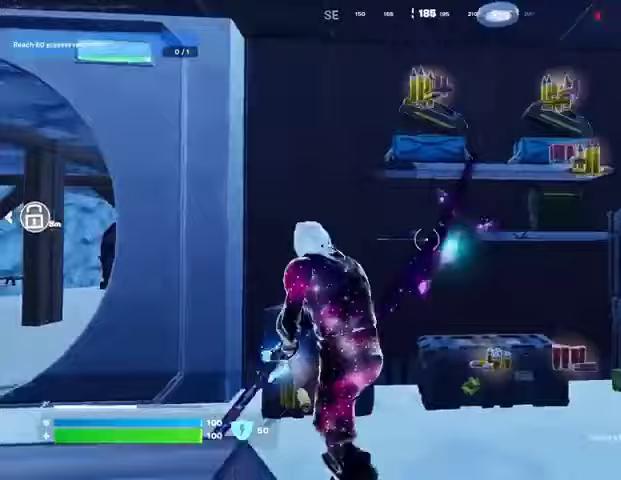
{"buttons": [], "left_stick": "up", "right_stick": "down-right", "events": [[133, "R1", "up"], [167, "R2", "up"], [167, "left_stick", "up-right"], [267, "right_stick", "up-right"], [300, "left_stick", "up"], [433, "right_stick", "down-right"]]}
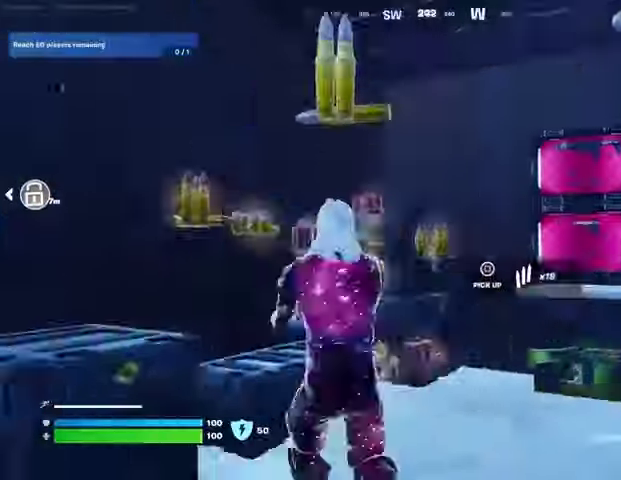
{"buttons": [], "left_stick": "up-right", "right_stick": "center", "events": [[100, "right_stick", "center"], [167, "left_stick", "up-left"], [267, "right_stick", "right"], [333, "left_stick", "up-right"], [433, "right_stick", "center"]]}
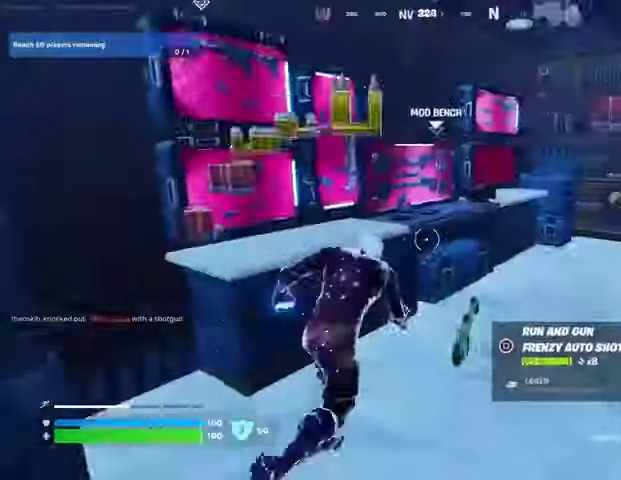
{"buttons": [], "left_stick": "up-left", "right_stick": "center", "events": [[33, "right_stick", "right"], [167, "right_stick", "center"], [233, "left_stick", "center"], [300, "left_stick", "up-left"]]}
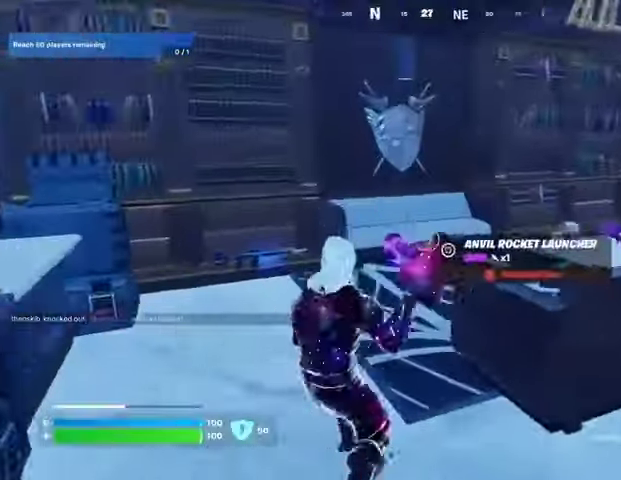
{"buttons": [], "left_stick": "up-left", "right_stick": "center", "events": [[67, "right_stick", "right"], [133, "R1", "down"], [200, "R1", "up"], [267, "R1", "down"], [333, "R1", "up"], [400, "right_stick", "center"], [433, "R1", "down"], [500, "R1", "up"]]}
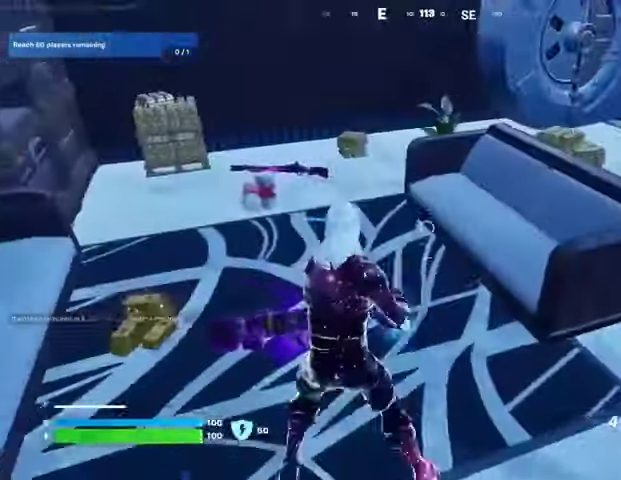
{"buttons": ["L3"], "left_stick": "up", "right_stick": "right", "events": [[233, "left_stick", "up"], [467, "L3", "down"], [500, "right_stick", "right"]]}
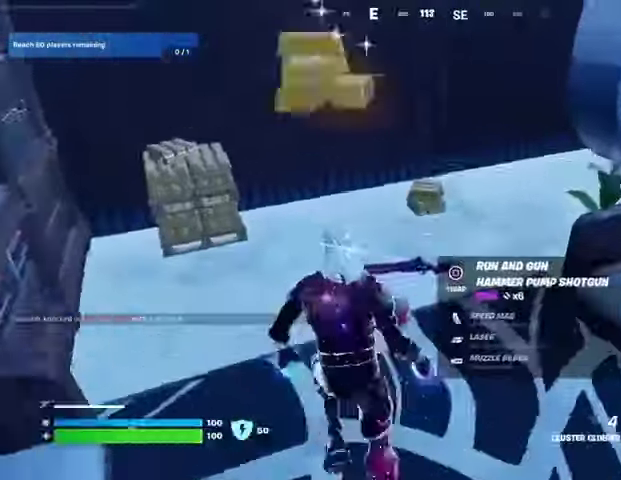
{"buttons": [], "left_stick": "up-right", "right_stick": "right", "events": [[67, "L3", "up"], [167, "left_stick", "up-left"], [467, "left_stick", "up-right"]]}